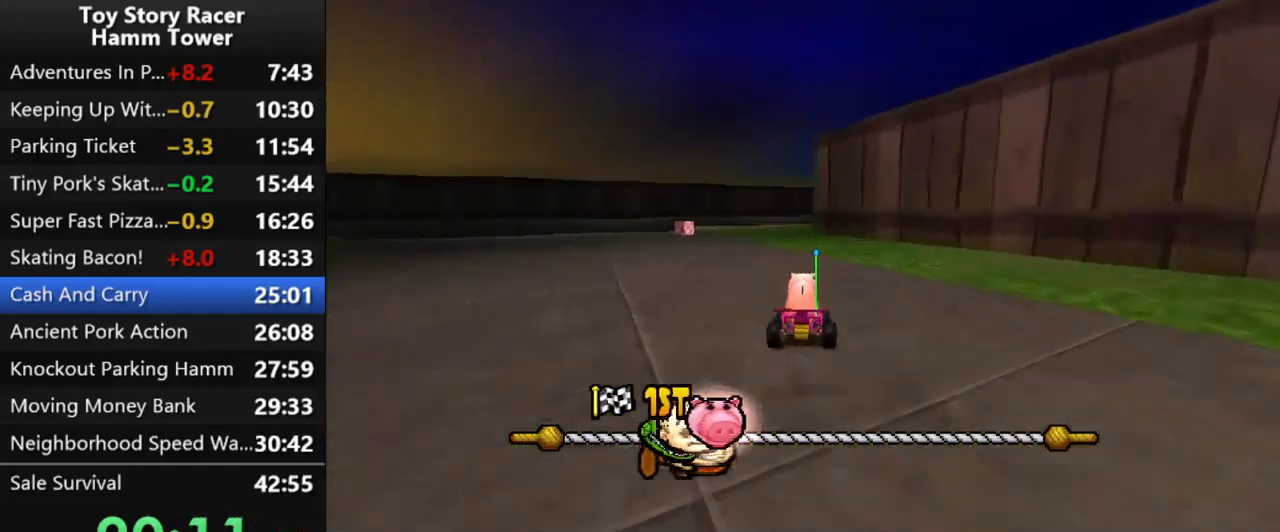
Gameplay with a controller (PlayStation layout); each line is a JSON object with the inputs held at the frame after it. "events" lists button and stick changes between this image and that frame as [ms after this image, input, new state], when the widget could be followed in between. Not read: L1 L3 R1 R3 left_stick.
{"buttons": ["CROSS"], "right_stick": "center", "events": []}
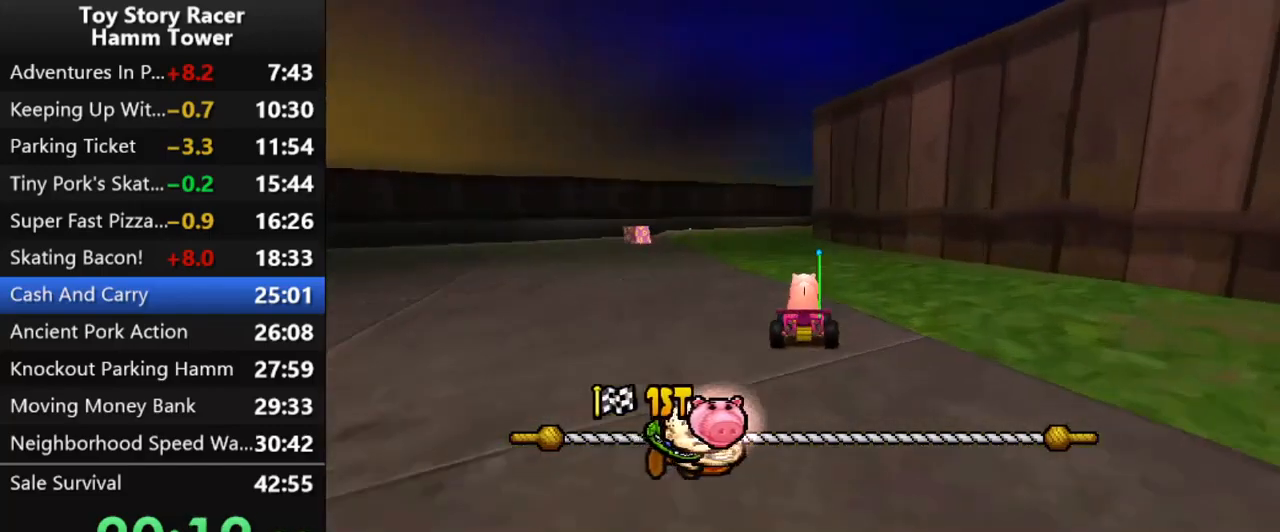
{"buttons": ["CROSS"], "right_stick": "center", "events": [[167, "DPAD_LEFT", "down"], [217, "DPAD_LEFT", "up"]]}
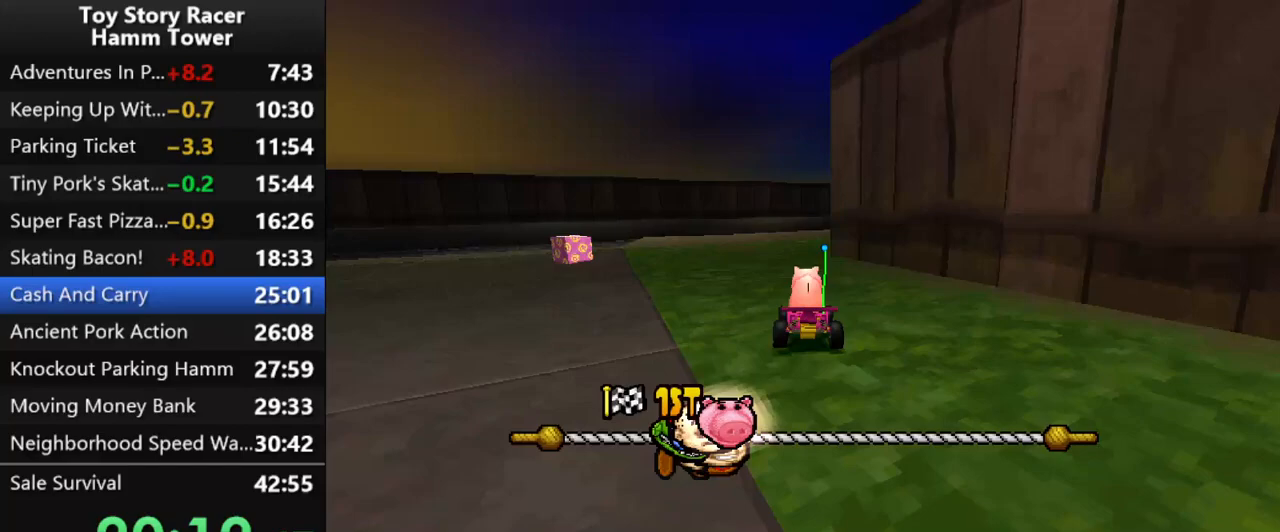
{"buttons": ["CROSS"], "right_stick": "center", "events": []}
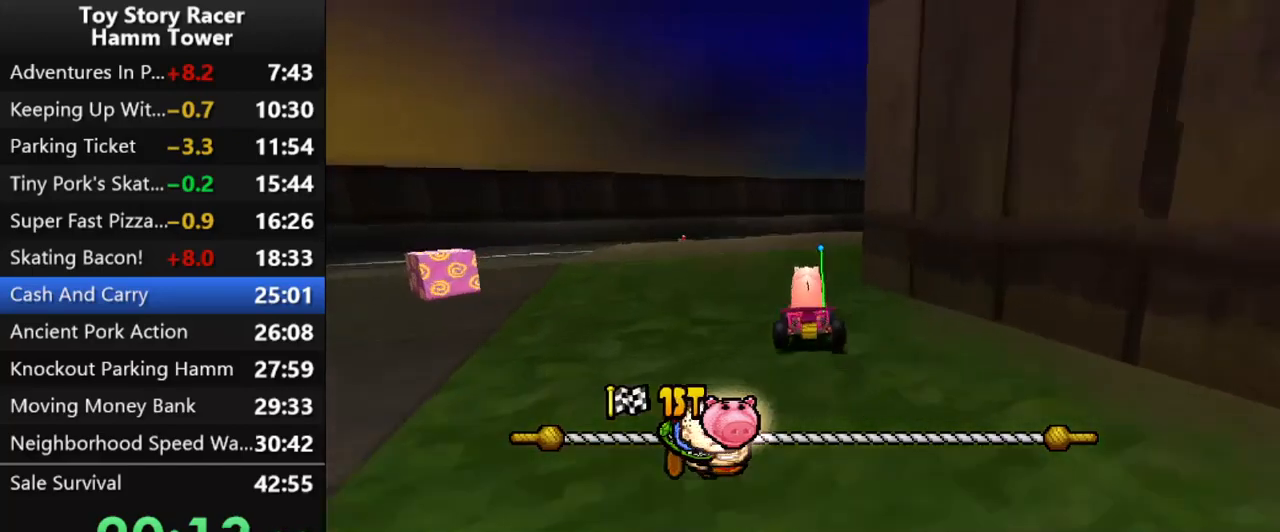
{"buttons": ["CROSS"], "right_stick": "center", "events": [[83, "DPAD_RIGHT", "down"], [250, "DPAD_RIGHT", "up"]]}
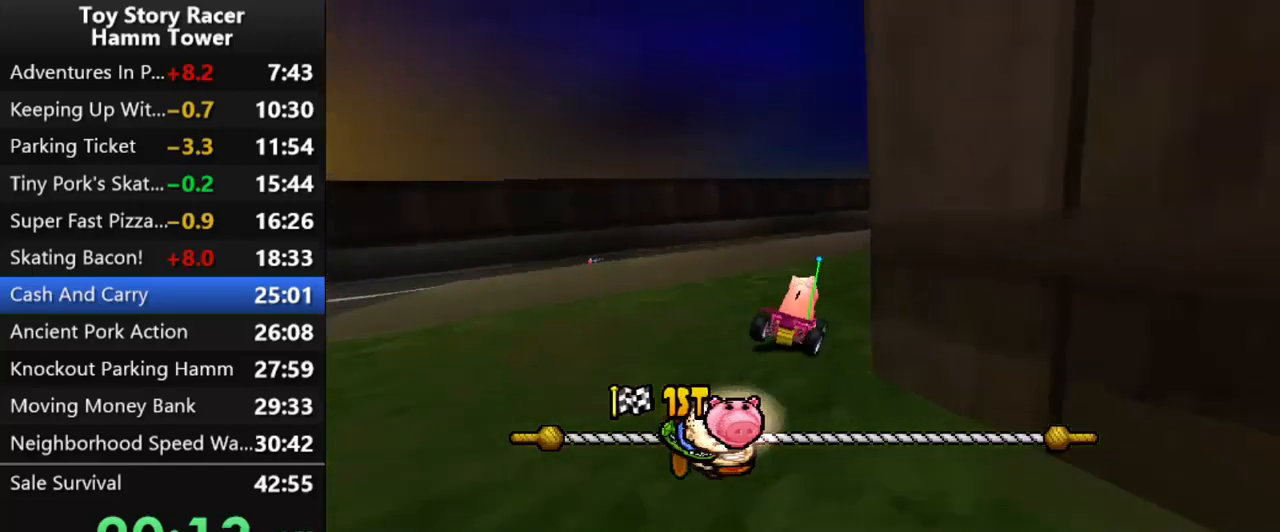
{"buttons": ["CROSS", "DPAD_RIGHT"], "right_stick": "center", "events": [[67, "DPAD_RIGHT", "down"], [167, "DPAD_RIGHT", "up"], [500, "DPAD_RIGHT", "down"]]}
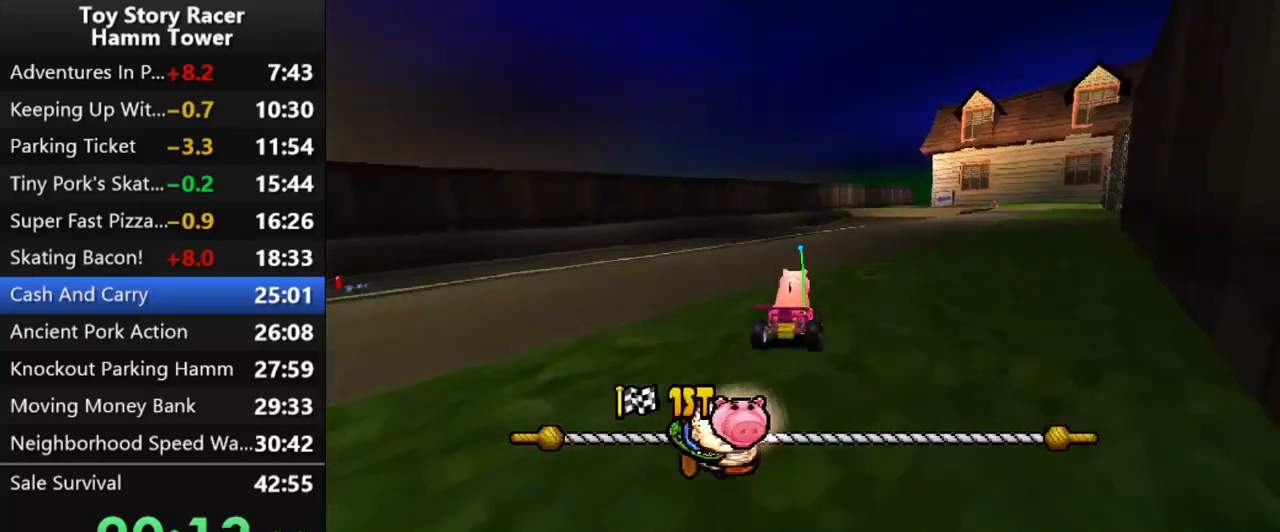
{"buttons": ["CROSS", "DPAD_RIGHT"], "right_stick": "center", "events": [[83, "DPAD_RIGHT", "up"], [467, "DPAD_RIGHT", "down"]]}
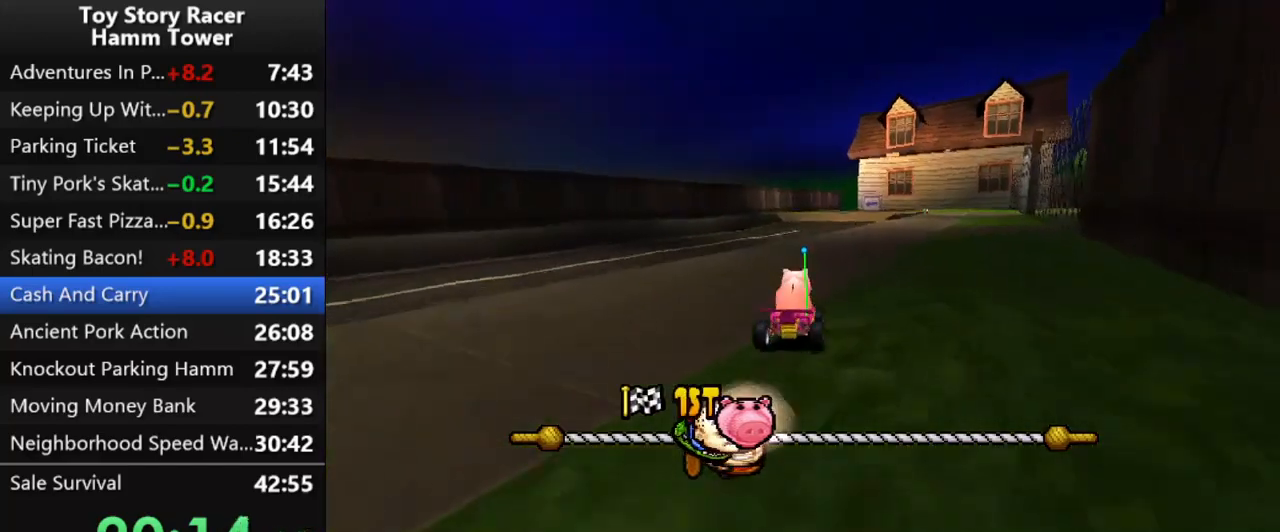
{"buttons": ["CROSS"], "right_stick": "center", "events": [[83, "DPAD_RIGHT", "up"]]}
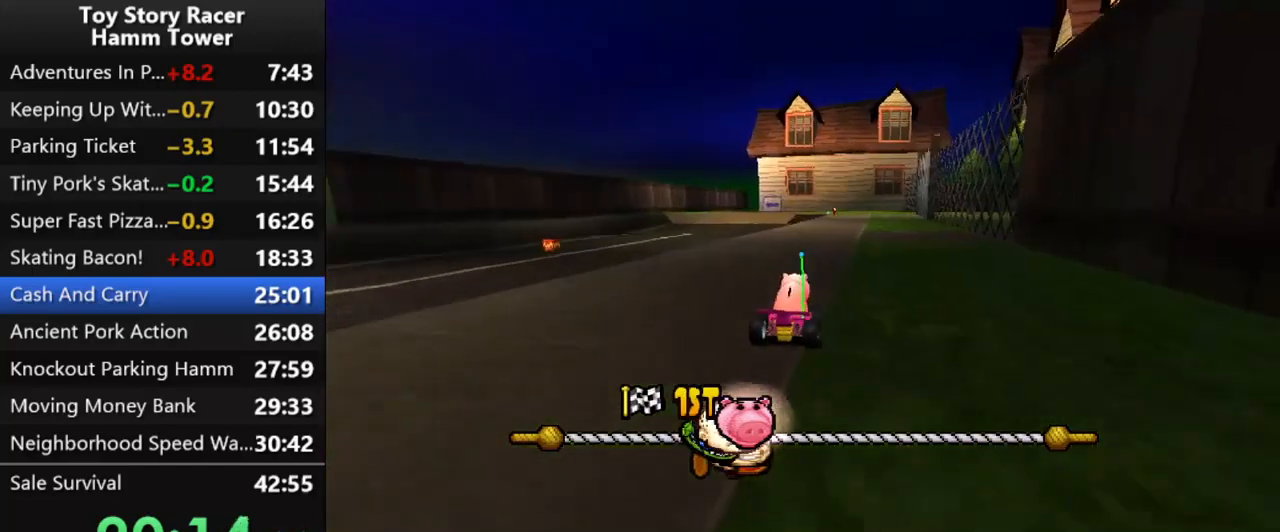
{"buttons": ["CROSS"], "right_stick": "center", "events": []}
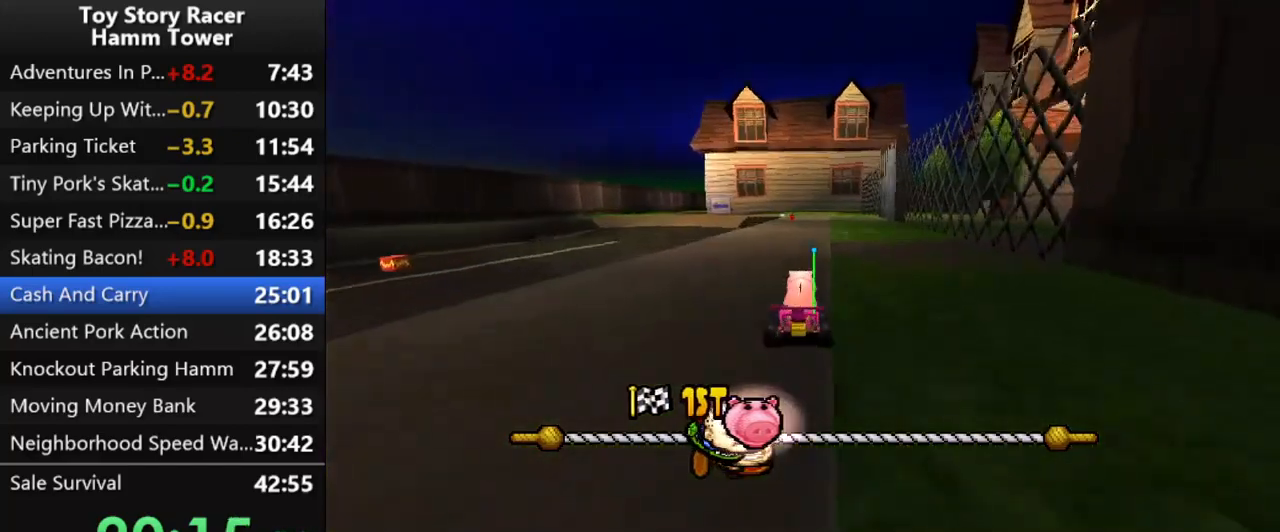
{"buttons": ["CROSS"], "right_stick": "center", "events": []}
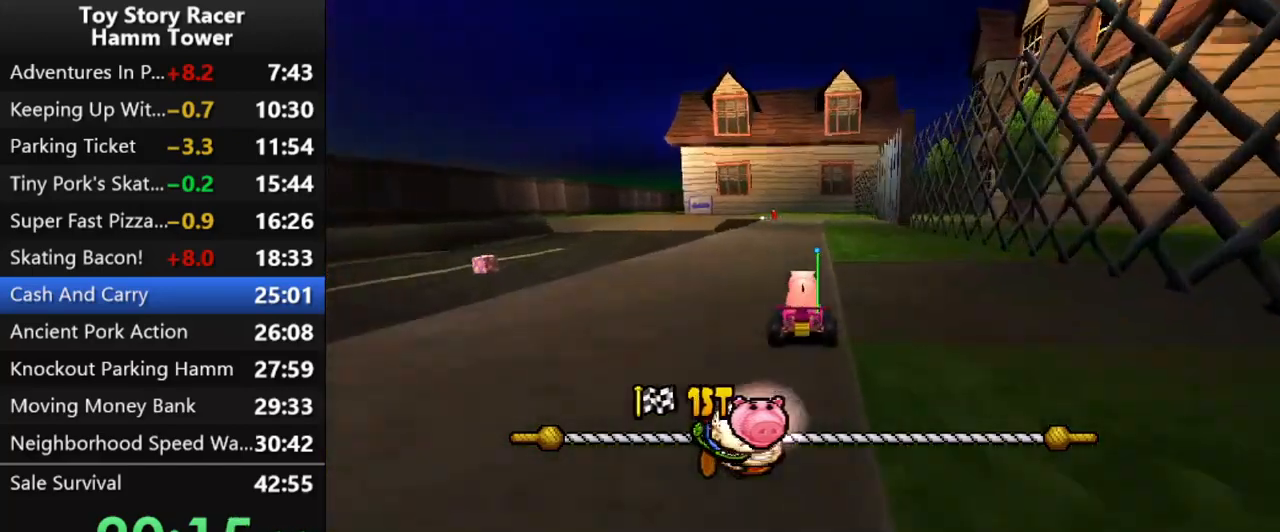
{"buttons": ["CROSS"], "right_stick": "center", "events": []}
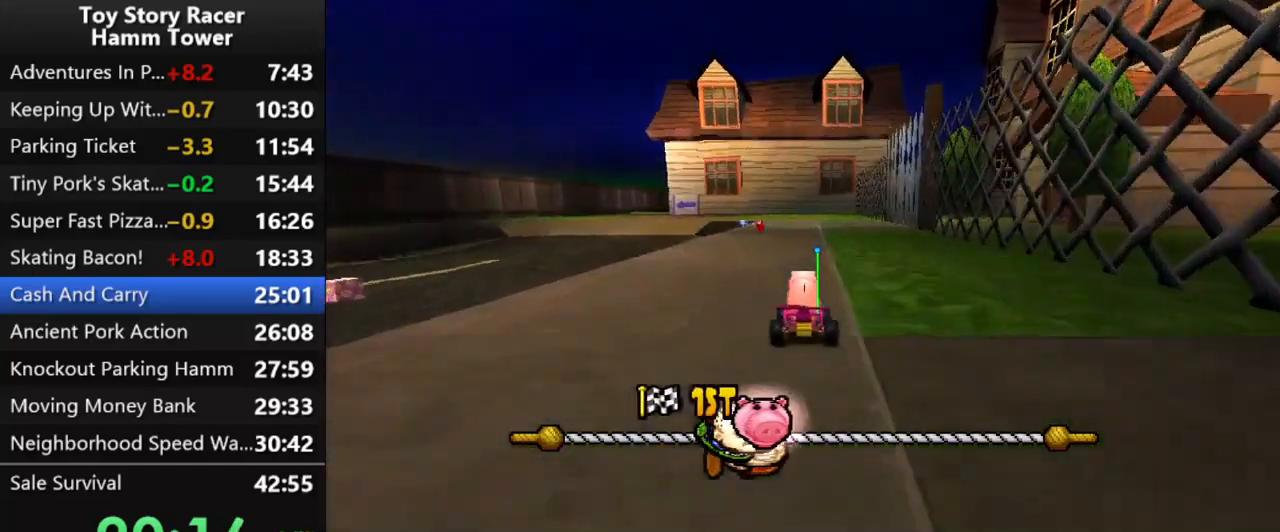
{"buttons": ["CROSS"], "right_stick": "center", "events": [[250, "DPAD_LEFT", "down"], [417, "DPAD_LEFT", "up"]]}
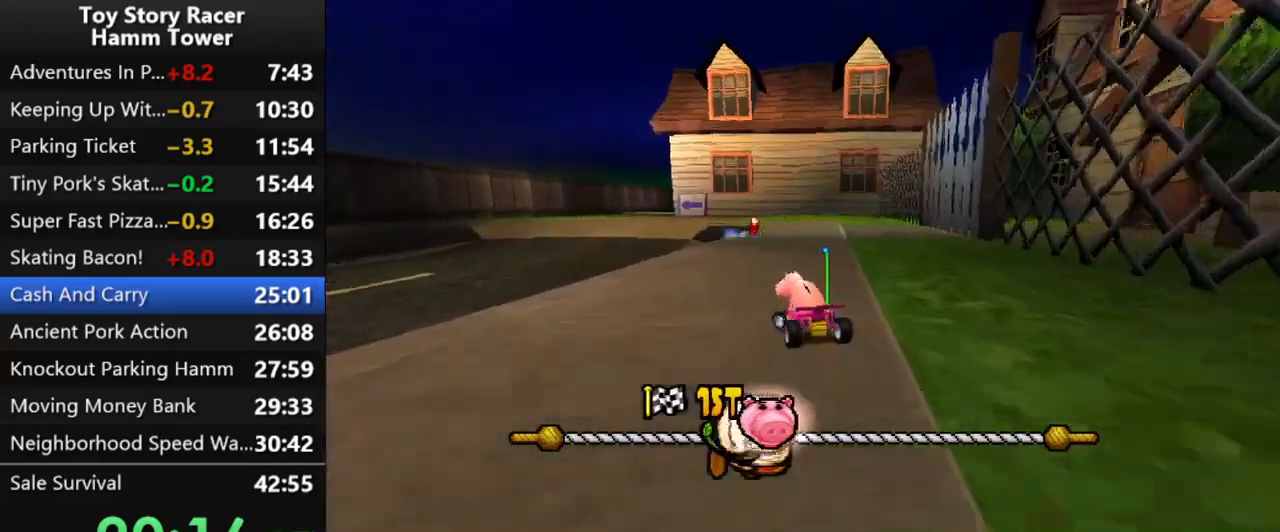
{"buttons": ["CROSS"], "right_stick": "center", "events": []}
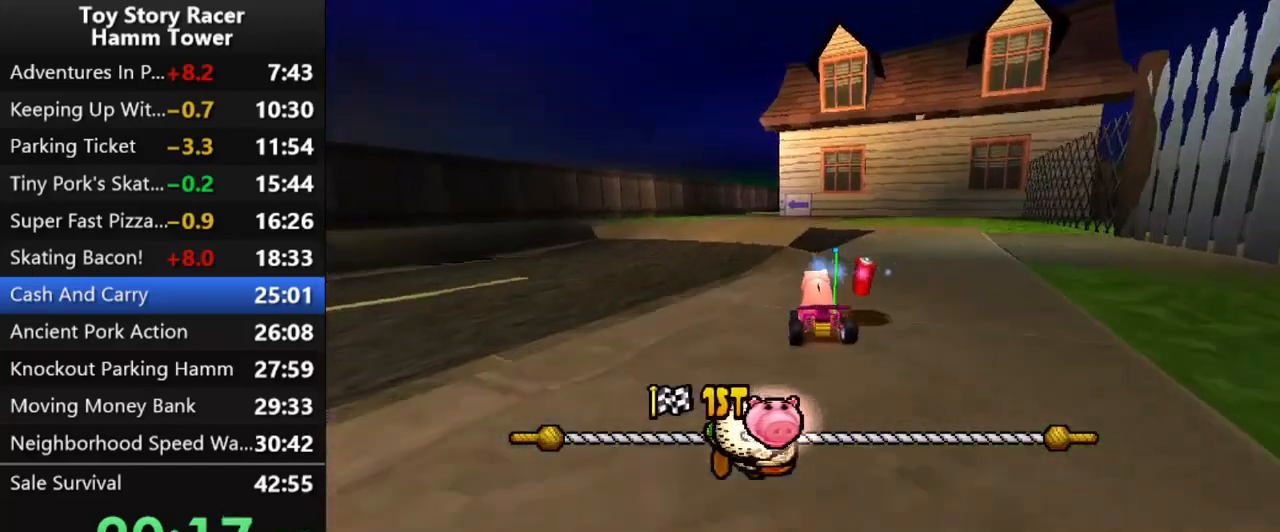
{"buttons": ["CROSS"], "right_stick": "center", "events": []}
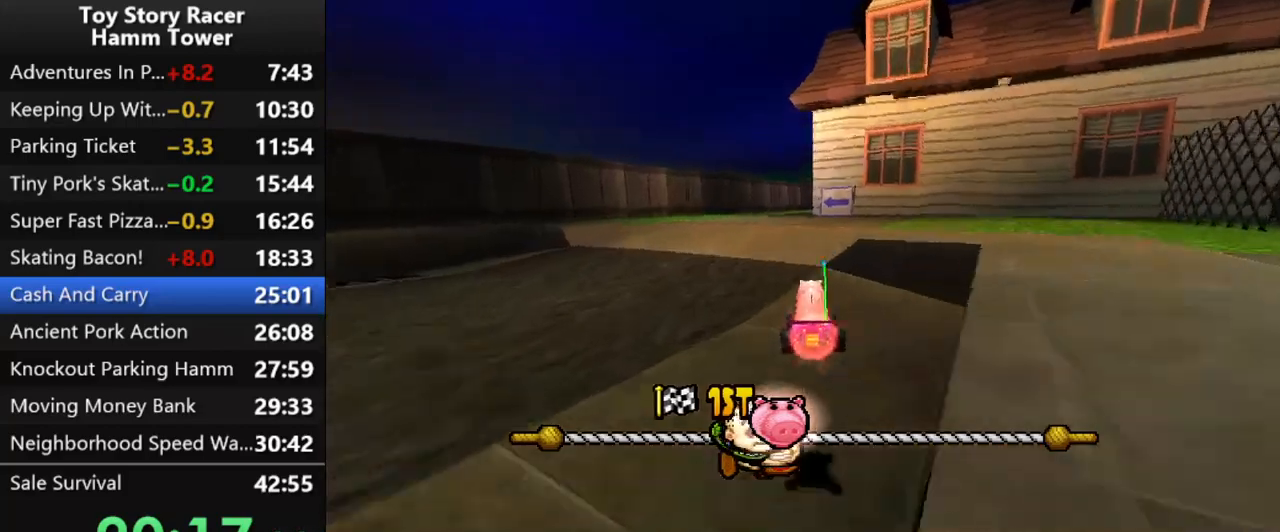
{"buttons": ["CROSS"], "right_stick": "center", "events": []}
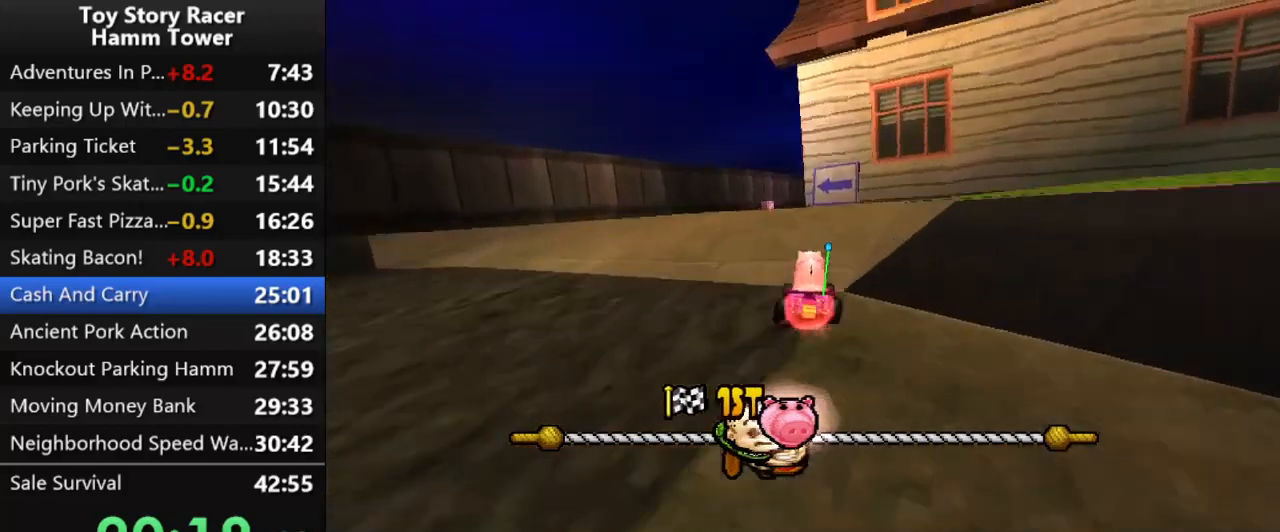
{"buttons": ["CROSS"], "right_stick": "center", "events": []}
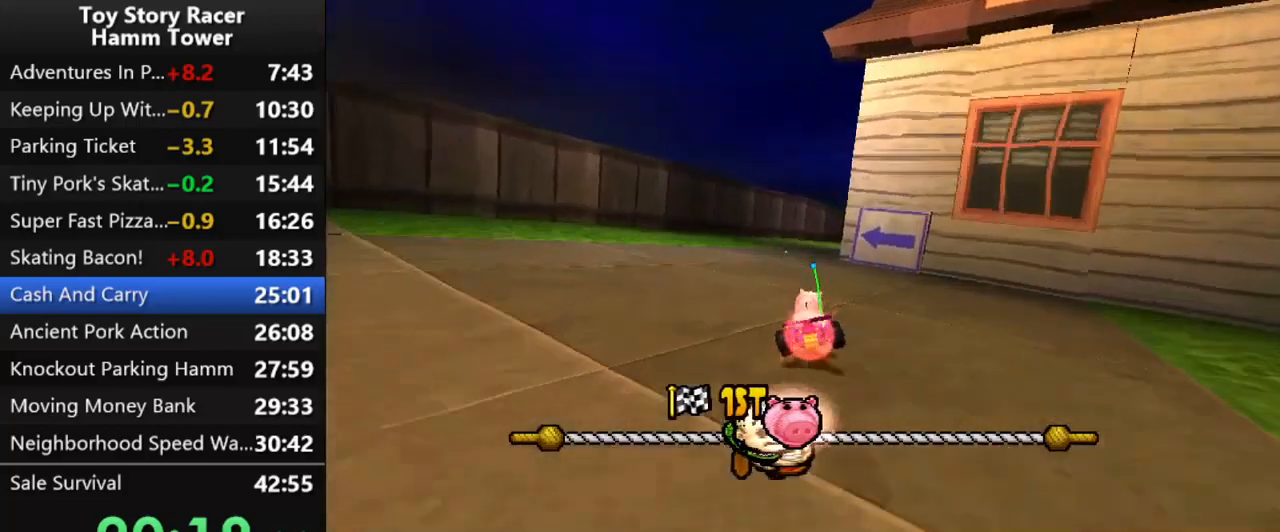
{"buttons": ["CROSS"], "right_stick": "center", "events": [[117, "DPAD_LEFT", "down"], [150, "DPAD_LEFT", "up"]]}
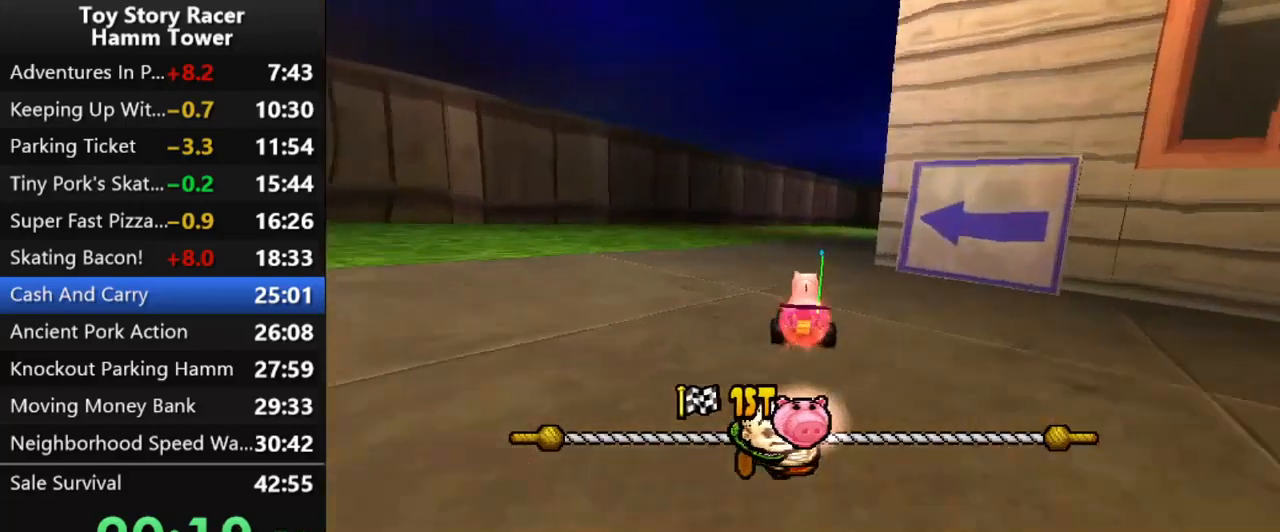
{"buttons": ["CROSS"], "right_stick": "center", "events": [[117, "DPAD_RIGHT", "down"], [283, "DPAD_RIGHT", "up"]]}
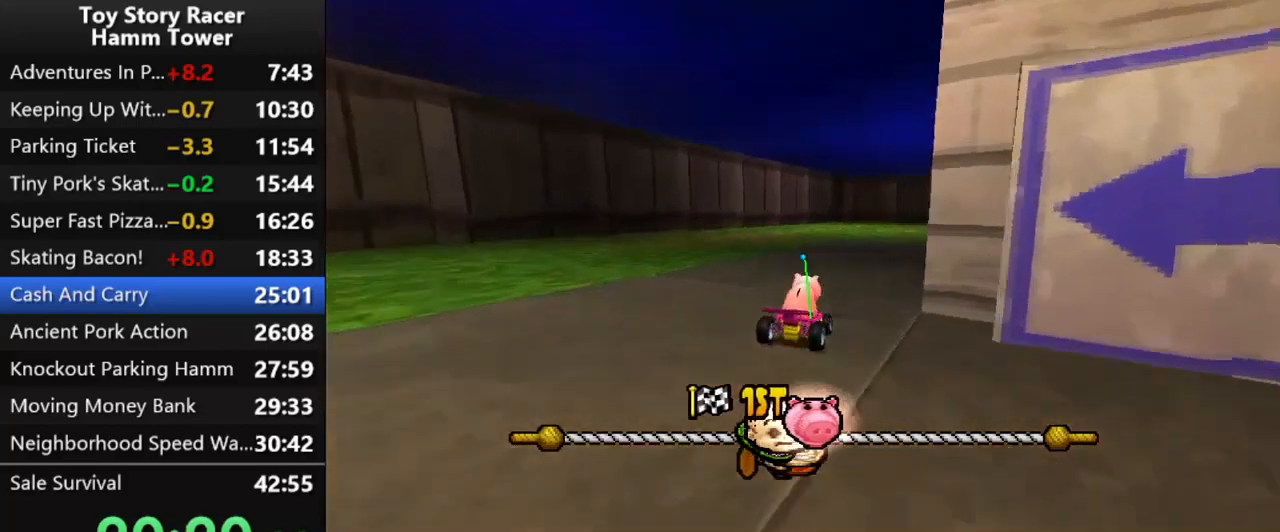
{"buttons": ["CROSS"], "right_stick": "center", "events": [[117, "DPAD_RIGHT", "down"], [250, "DPAD_RIGHT", "up"]]}
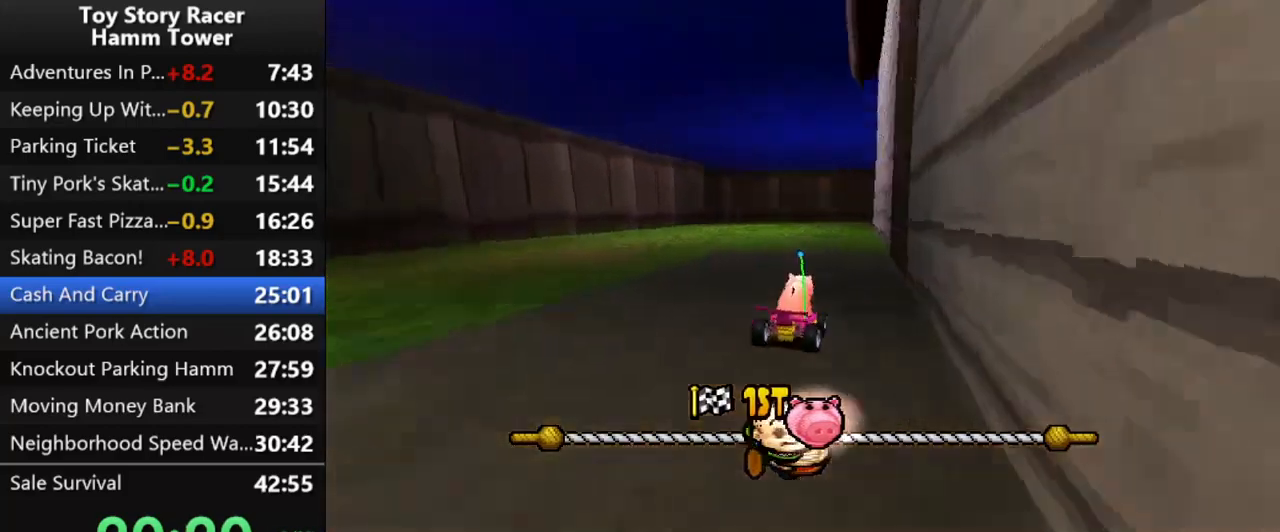
{"buttons": ["CROSS"], "right_stick": "center", "events": [[267, "DPAD_LEFT", "down"], [283, "DPAD_LEFT", "up"]]}
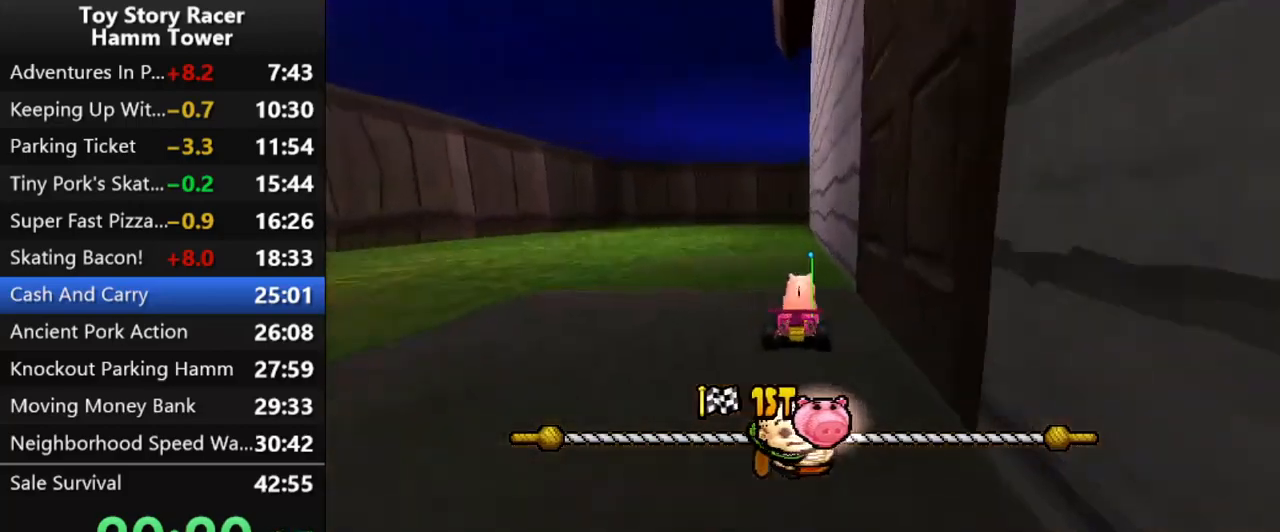
{"buttons": ["CROSS"], "right_stick": "center", "events": [[183, "DPAD_LEFT", "down"], [267, "DPAD_LEFT", "up"]]}
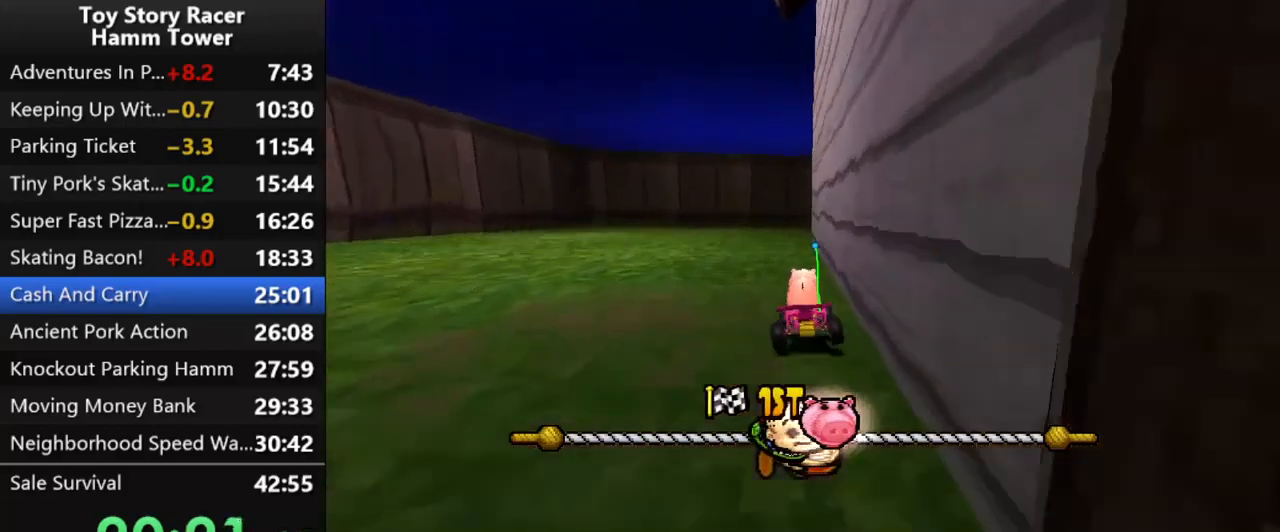
{"buttons": ["CROSS"], "right_stick": "center", "events": [[200, "DPAD_LEFT", "down"], [317, "DPAD_LEFT", "up"]]}
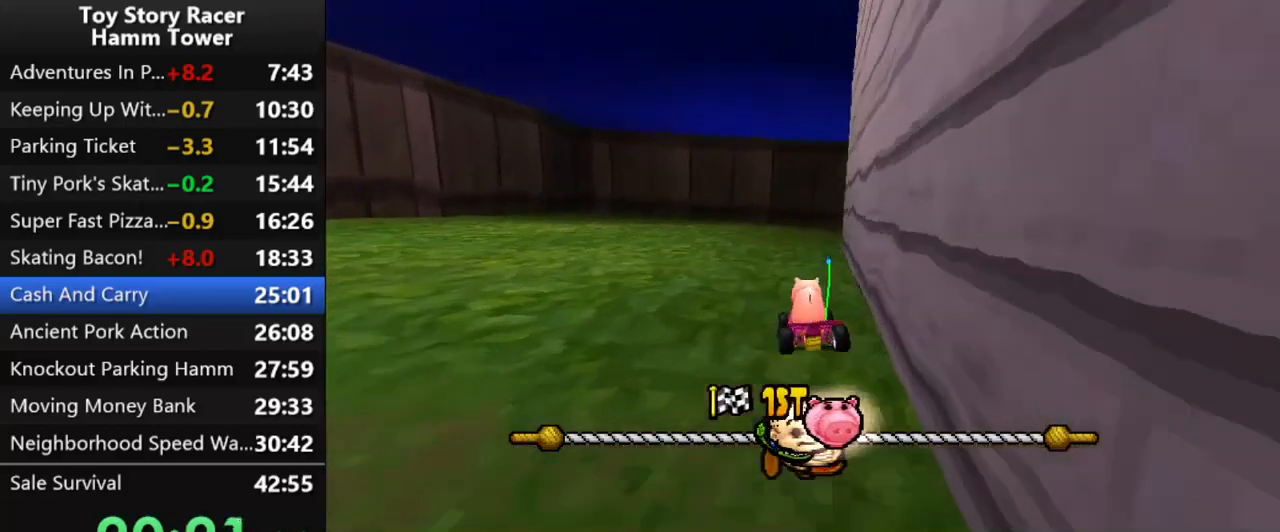
{"buttons": ["CROSS"], "right_stick": "center", "events": []}
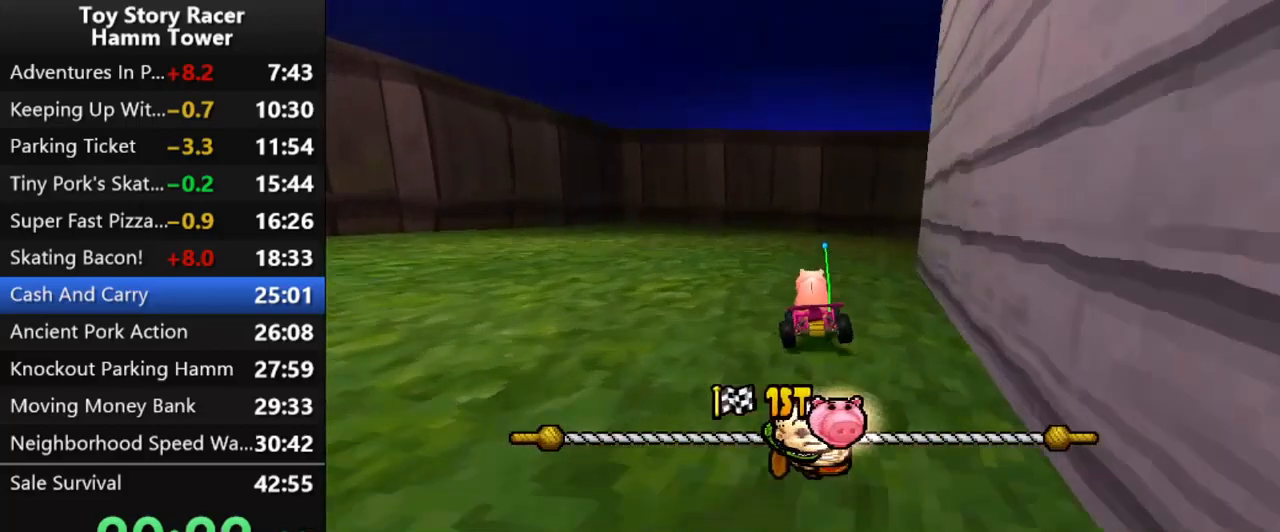
{"buttons": ["CROSS", "DPAD_RIGHT"], "right_stick": "center", "events": [[83, "DPAD_RIGHT", "down"]]}
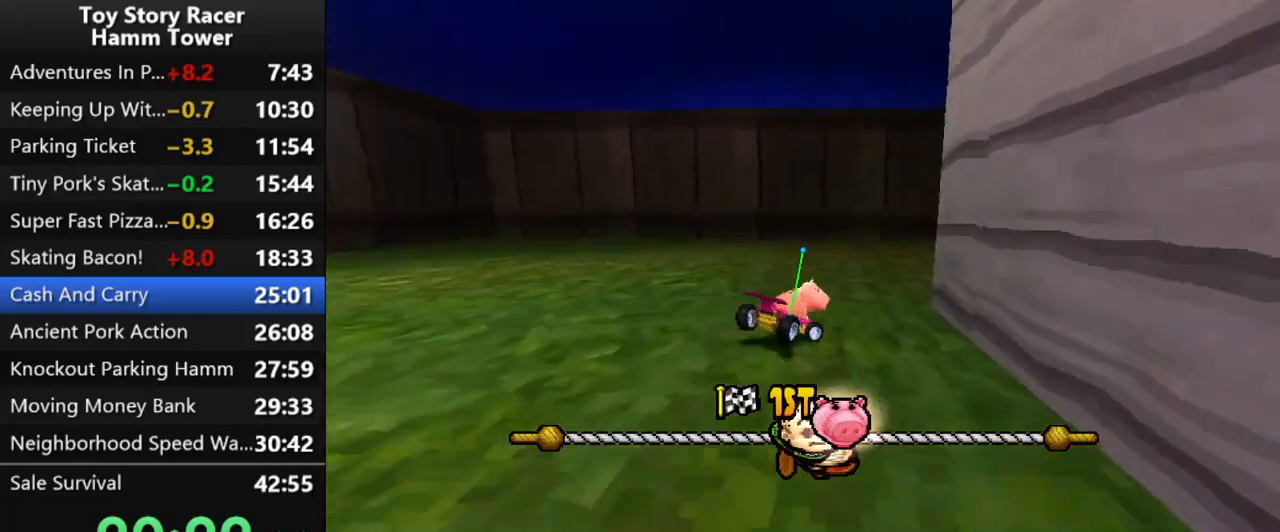
{"buttons": ["CROSS"], "right_stick": "center", "events": [[250, "DPAD_RIGHT", "up"]]}
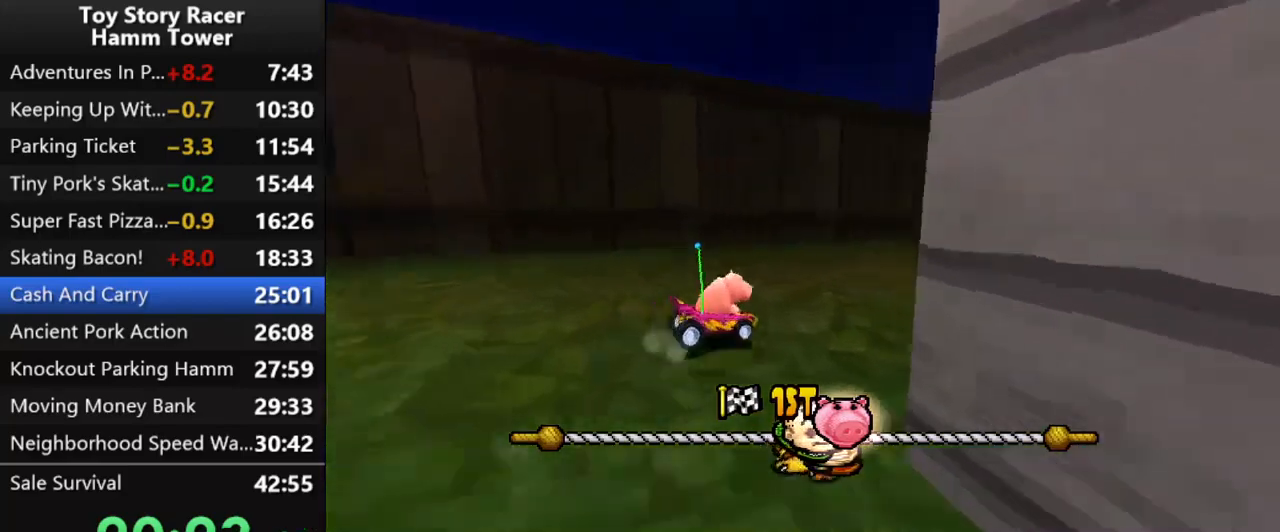
{"buttons": ["CROSS"], "right_stick": "center", "events": []}
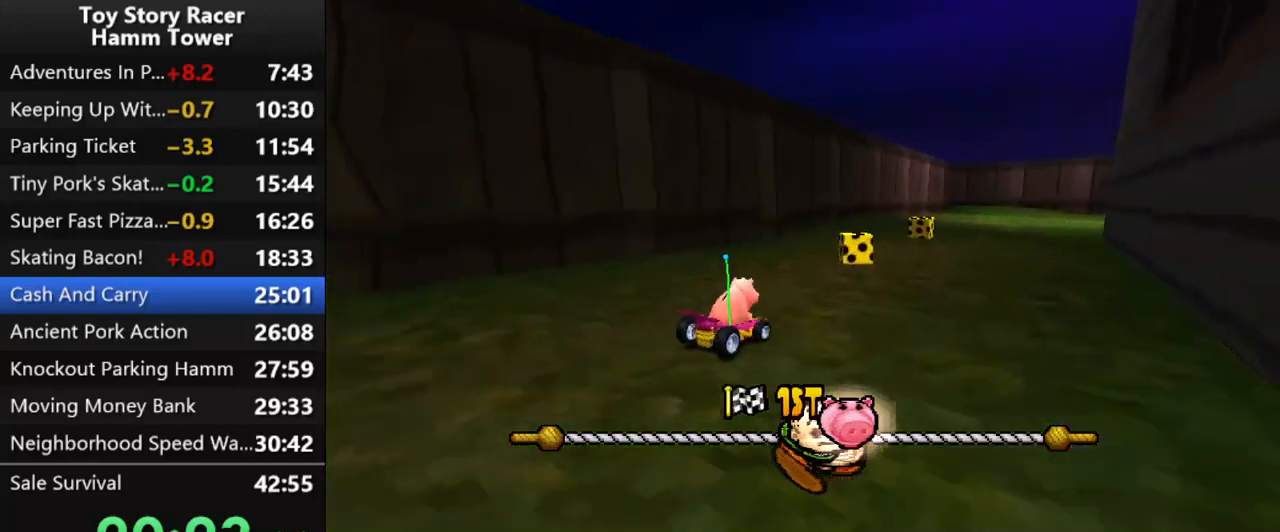
{"buttons": ["CROSS", "DPAD_RIGHT"], "right_stick": "center", "events": [[483, "DPAD_RIGHT", "down"]]}
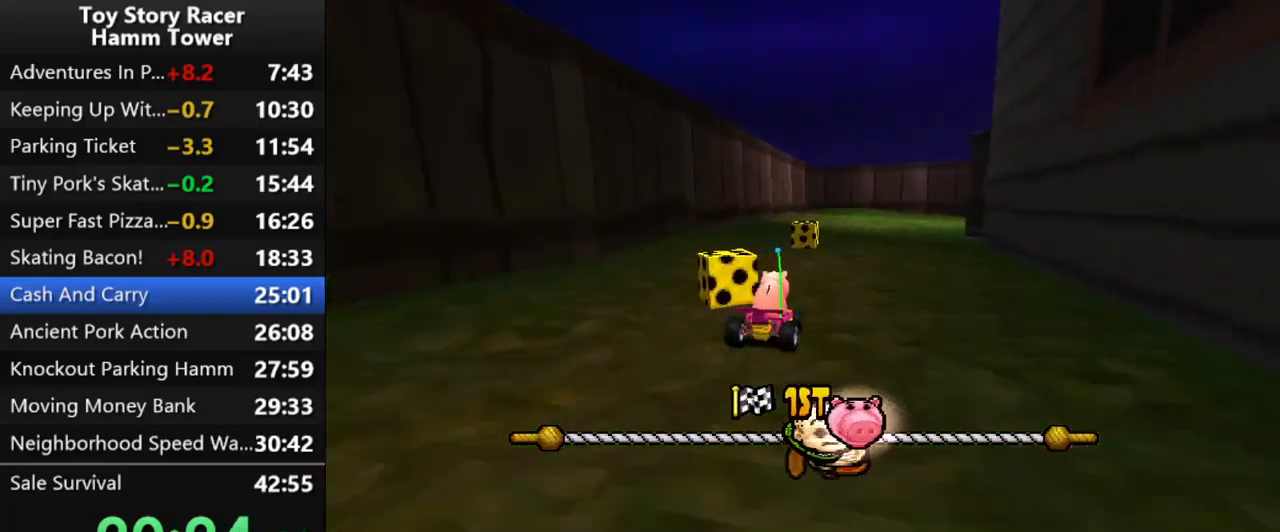
{"buttons": ["CROSS"], "right_stick": "center", "events": [[100, "DPAD_RIGHT", "up"]]}
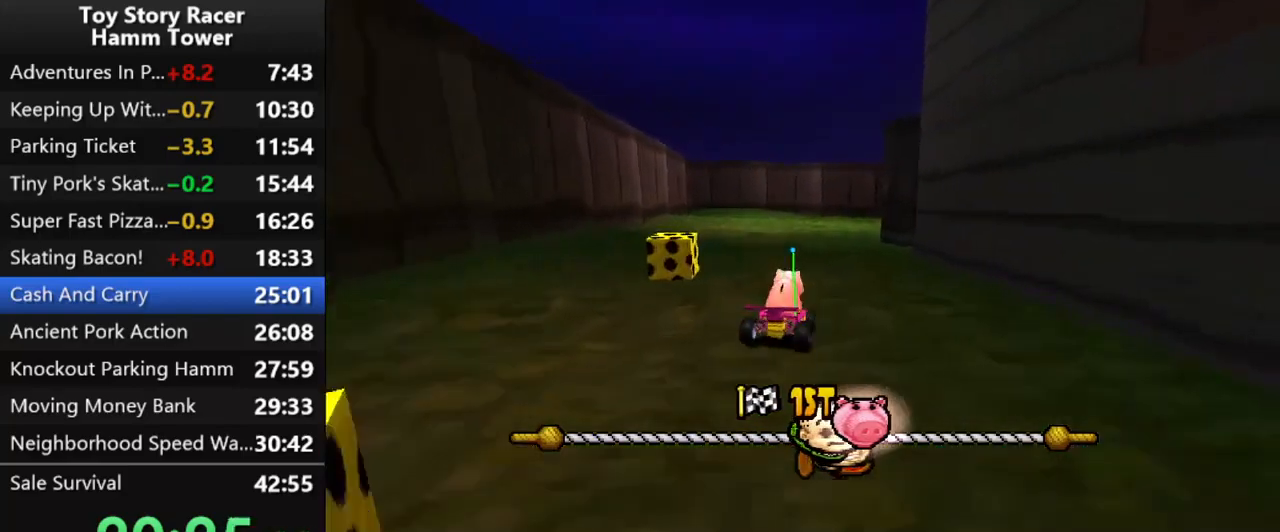
{"buttons": ["CROSS"], "right_stick": "center", "events": []}
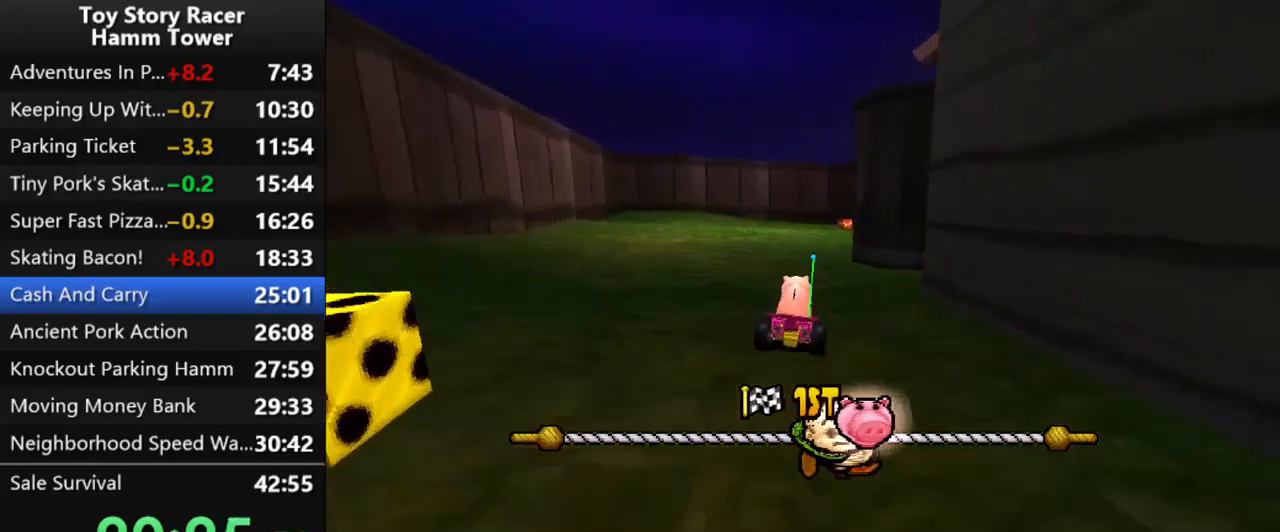
{"buttons": ["CROSS"], "right_stick": "center", "events": []}
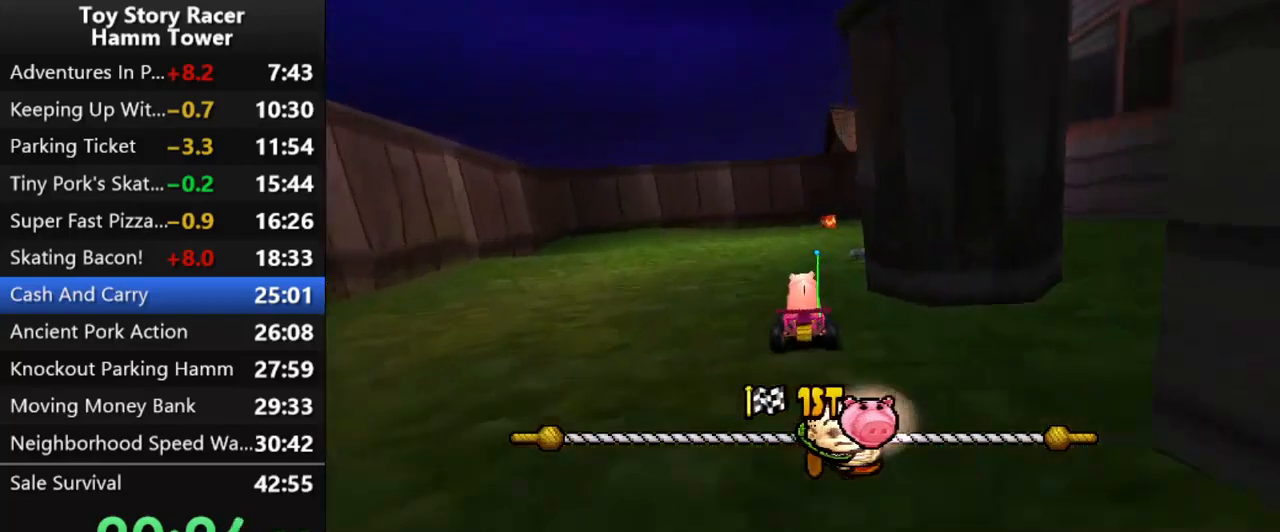
{"buttons": ["CROSS"], "right_stick": "center", "events": []}